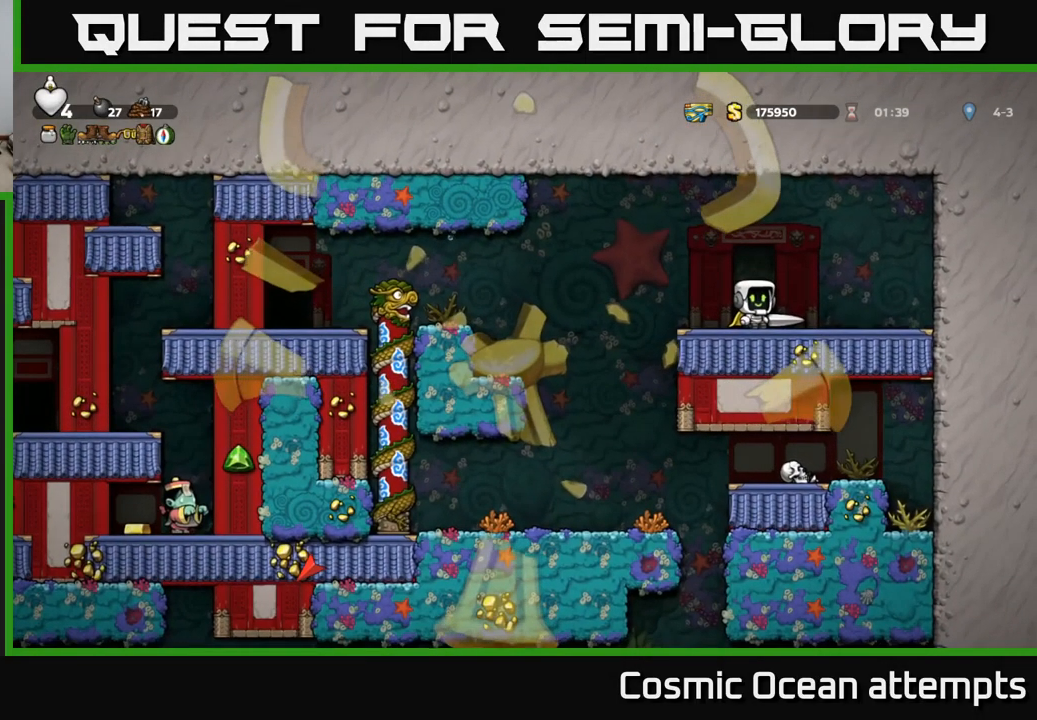
Gameplay with a controller (Xbox layout); each line is a JSON object with the inputs held at the frame after it. "events" lists button and stick changes between this image and that frame as [ms after this image, input, new state], when the widget could be followed in between. Not read: right_stick.
{"buttons": ["DPAD_DOWN"], "left_stick": "center", "events": [[117, "DPAD_RIGHT", "down"], [184, "DPAD_RIGHT", "up"], [484, "DPAD_DOWN", "down"]]}
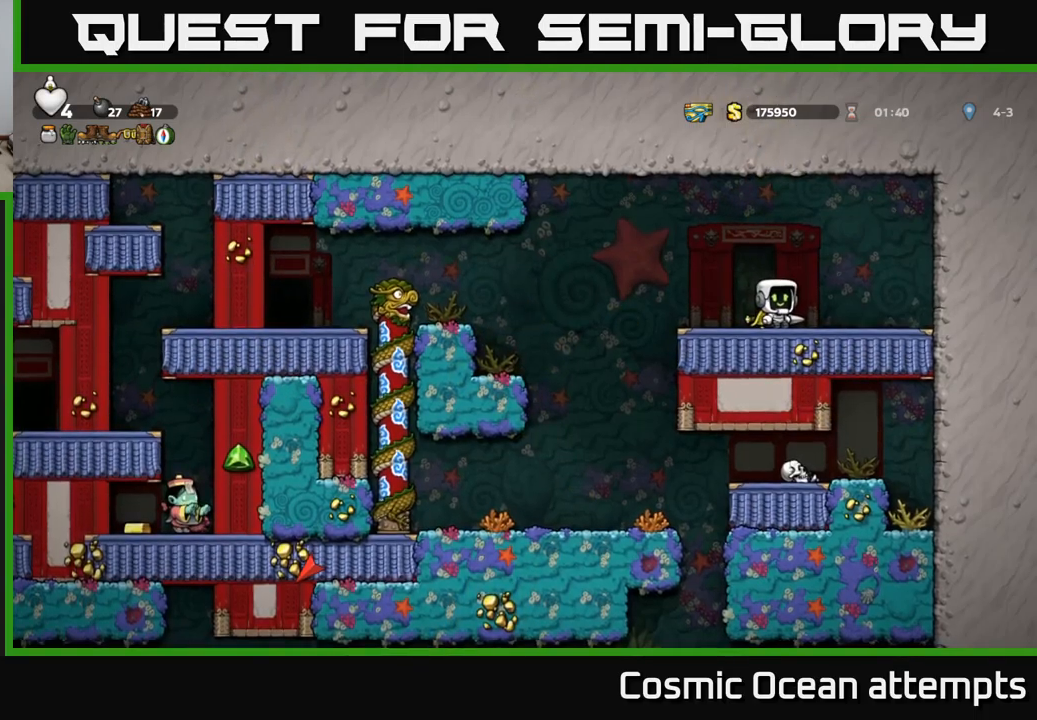
{"buttons": ["DPAD_LEFT"], "left_stick": "center", "events": [[100, "X", "down"], [183, "DPAD_DOWN", "up"], [183, "X", "up"], [233, "DPAD_LEFT", "down"]]}
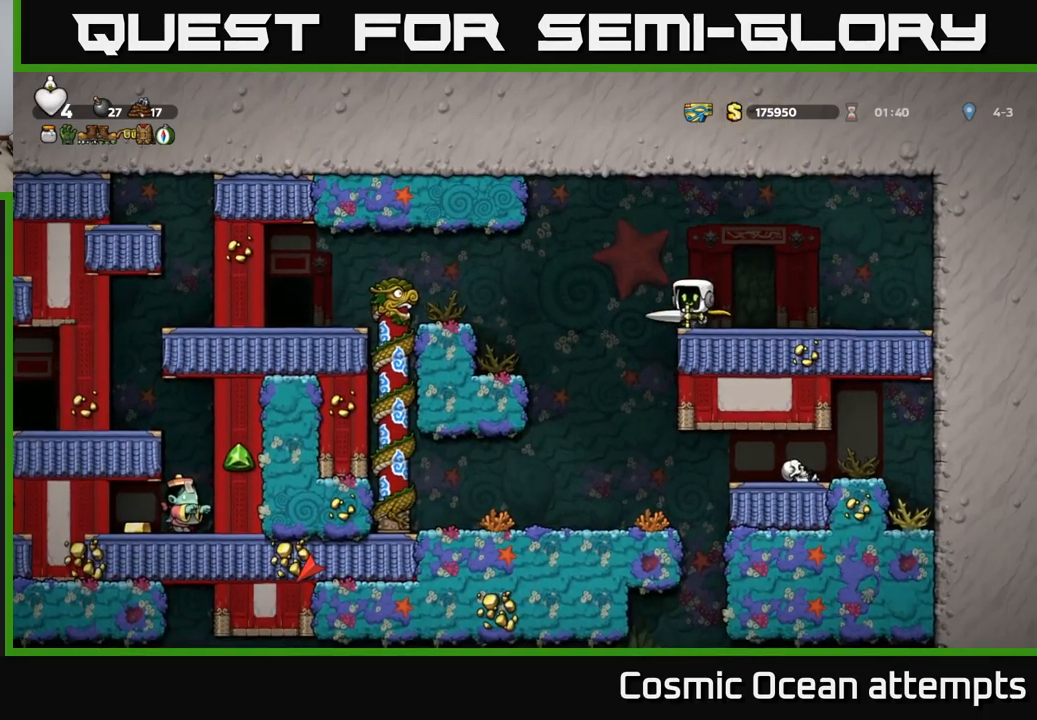
{"buttons": [], "left_stick": "center", "events": [[133, "DPAD_LEFT", "up"]]}
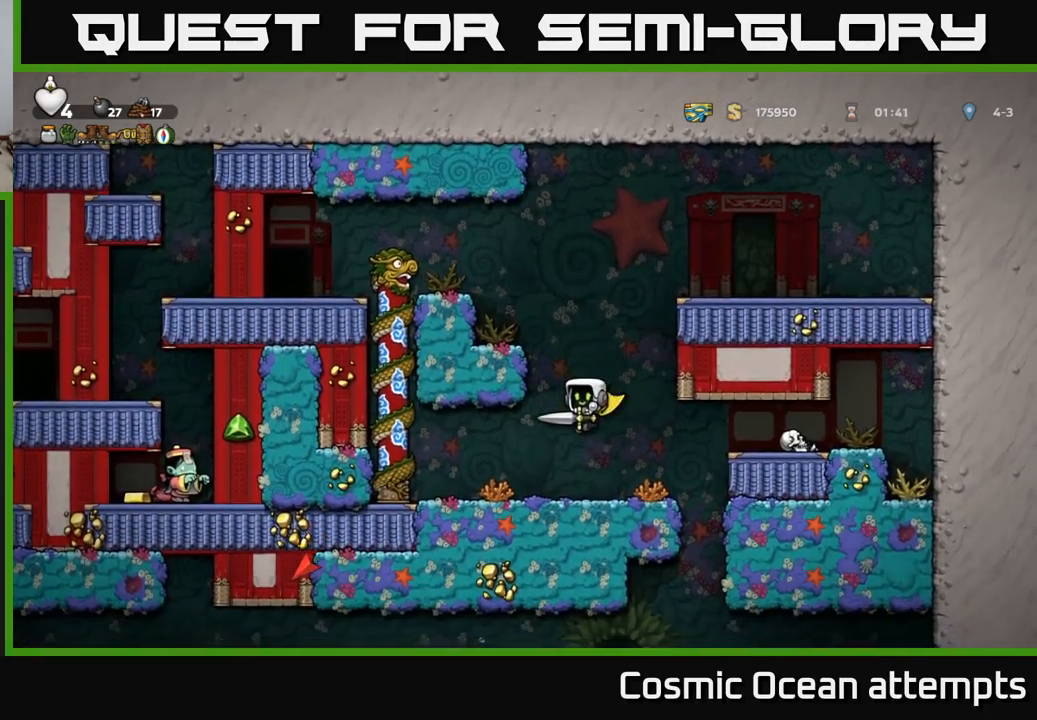
{"buttons": [], "left_stick": "center", "events": [[67, "DPAD_RIGHT", "down"], [333, "DPAD_RIGHT", "up"]]}
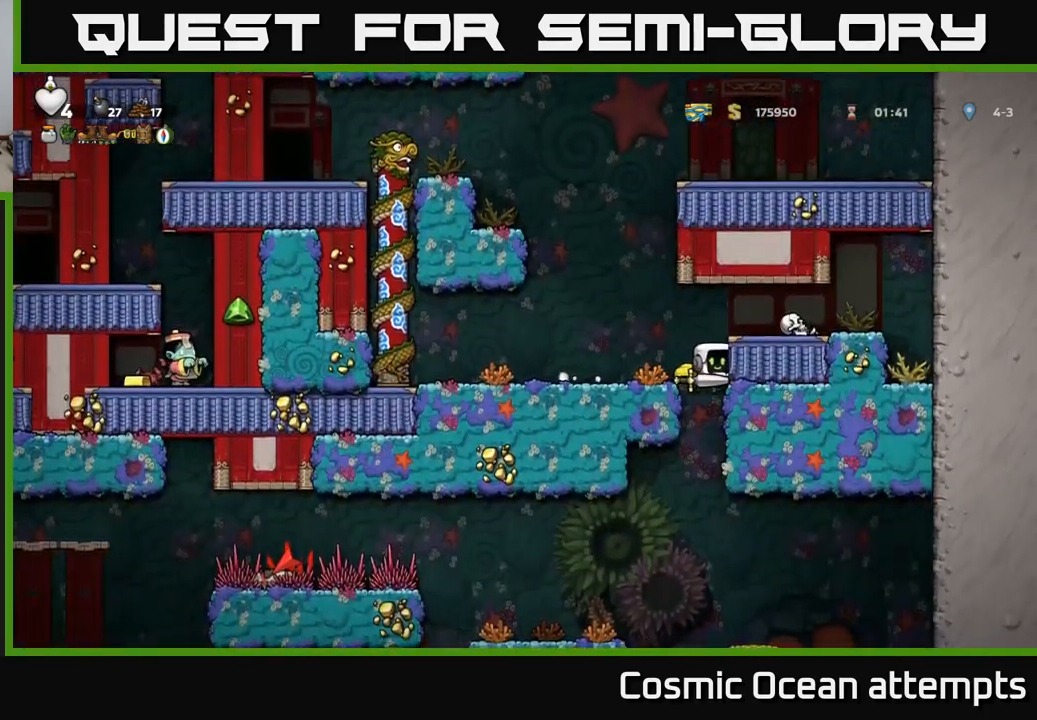
{"buttons": ["A"], "left_stick": "center", "events": [[267, "DPAD_LEFT", "down"], [283, "A", "down"], [500, "DPAD_LEFT", "up"]]}
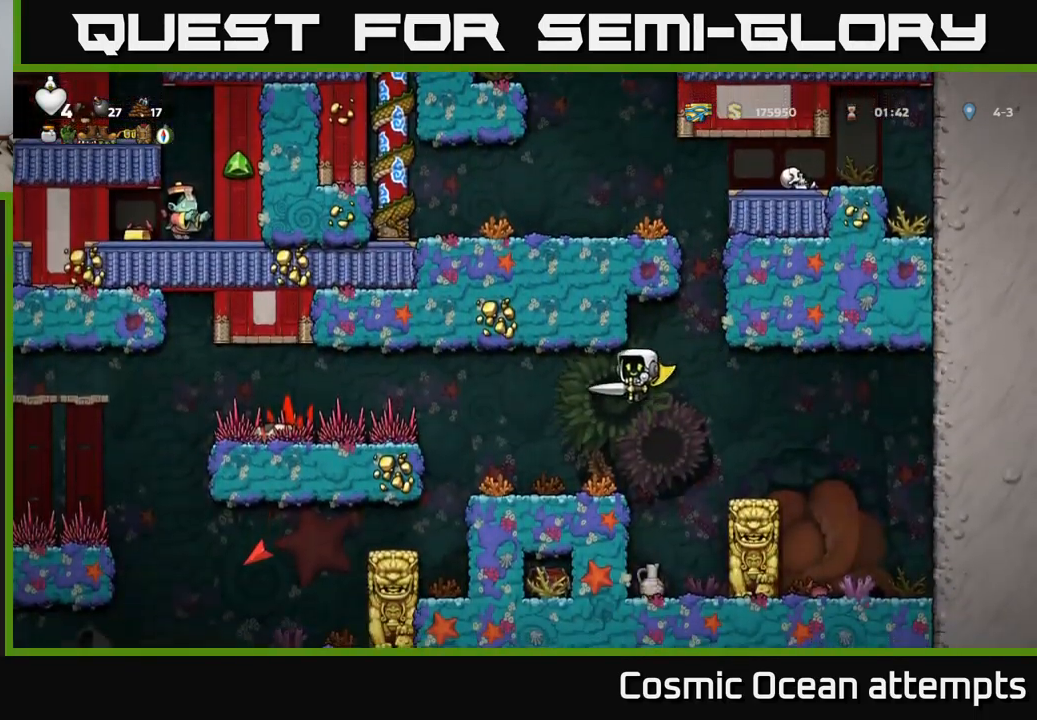
{"buttons": [], "left_stick": "center", "events": [[183, "A", "up"], [250, "DPAD_LEFT", "down"], [367, "DPAD_LEFT", "up"]]}
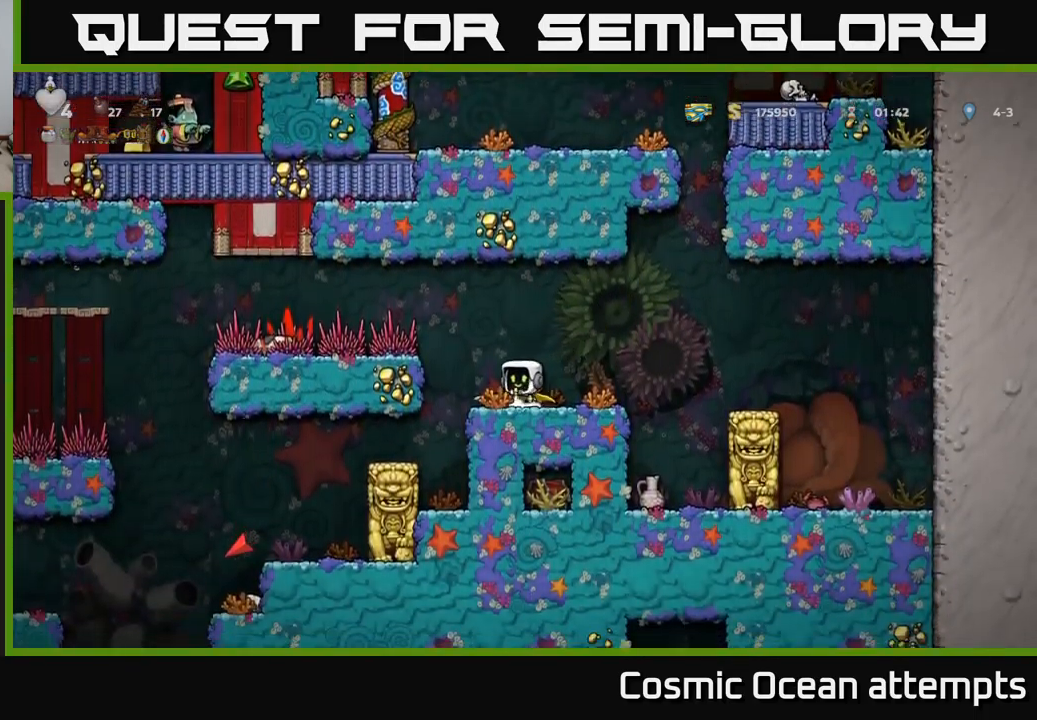
{"buttons": ["DPAD_LEFT"], "left_stick": "center", "events": [[150, "DPAD_LEFT", "down"]]}
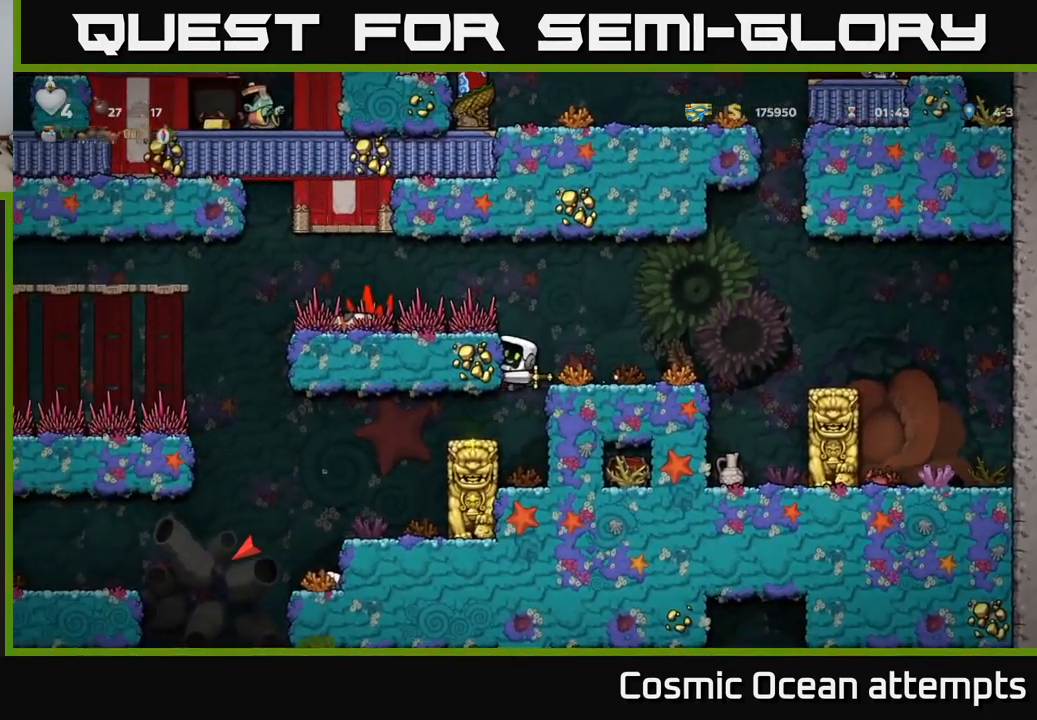
{"buttons": ["DPAD_LEFT"], "left_stick": "center", "events": [[200, "DPAD_LEFT", "up"], [433, "DPAD_LEFT", "down"]]}
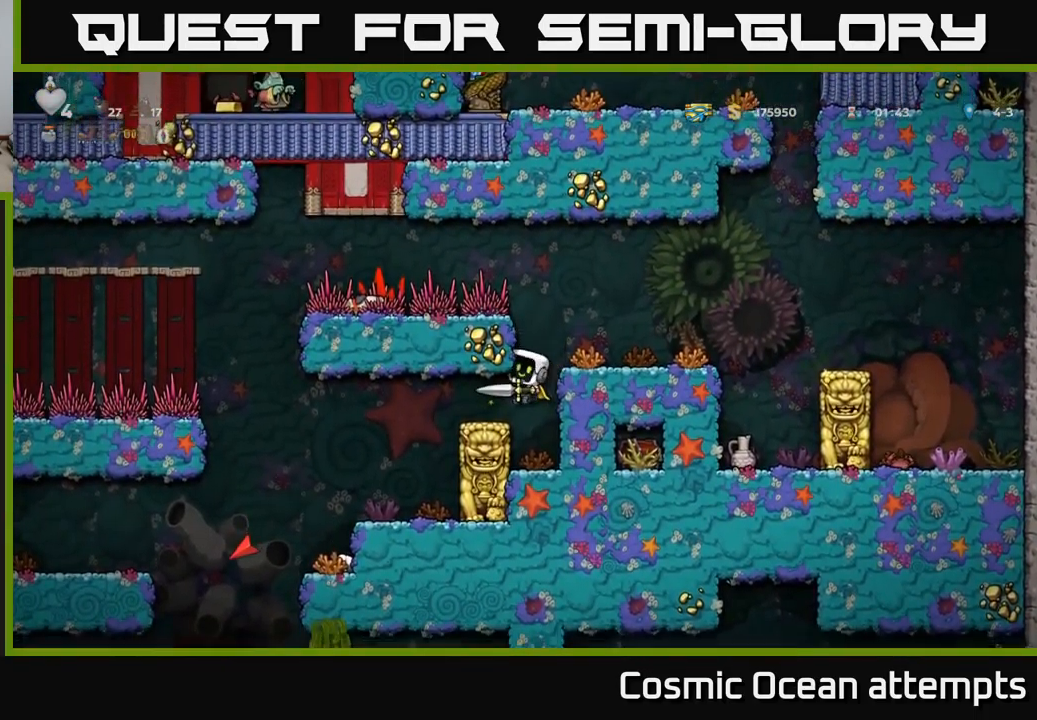
{"buttons": [], "left_stick": "center", "events": [[467, "DPAD_LEFT", "up"]]}
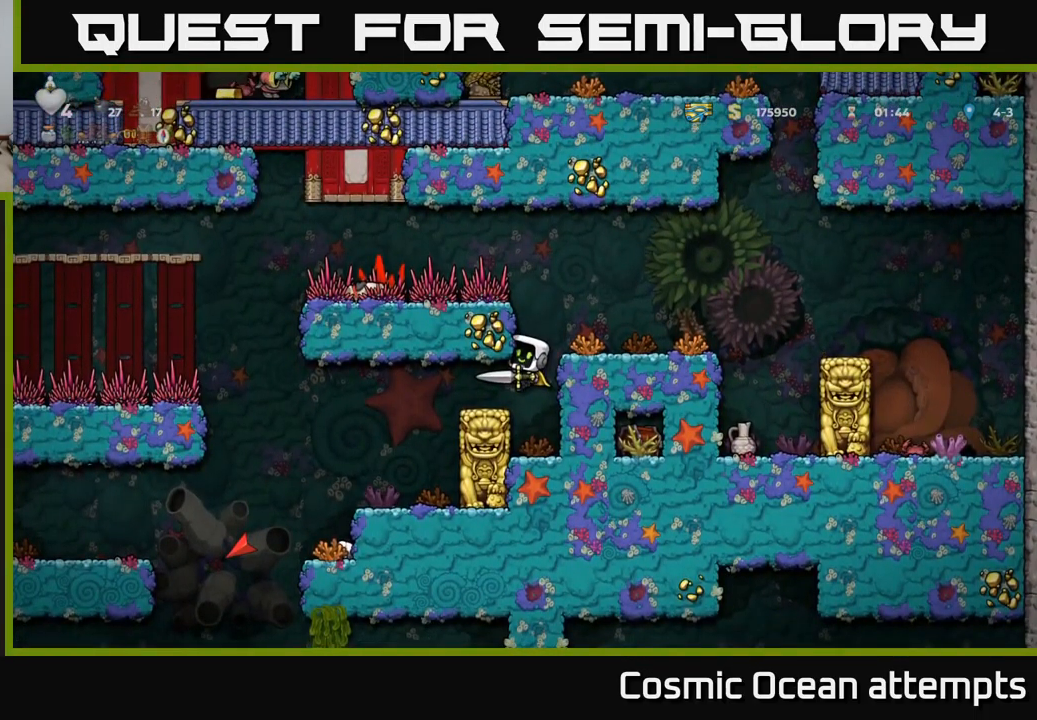
{"buttons": [], "left_stick": "center", "events": [[100, "DPAD_LEFT", "down"], [467, "DPAD_LEFT", "up"]]}
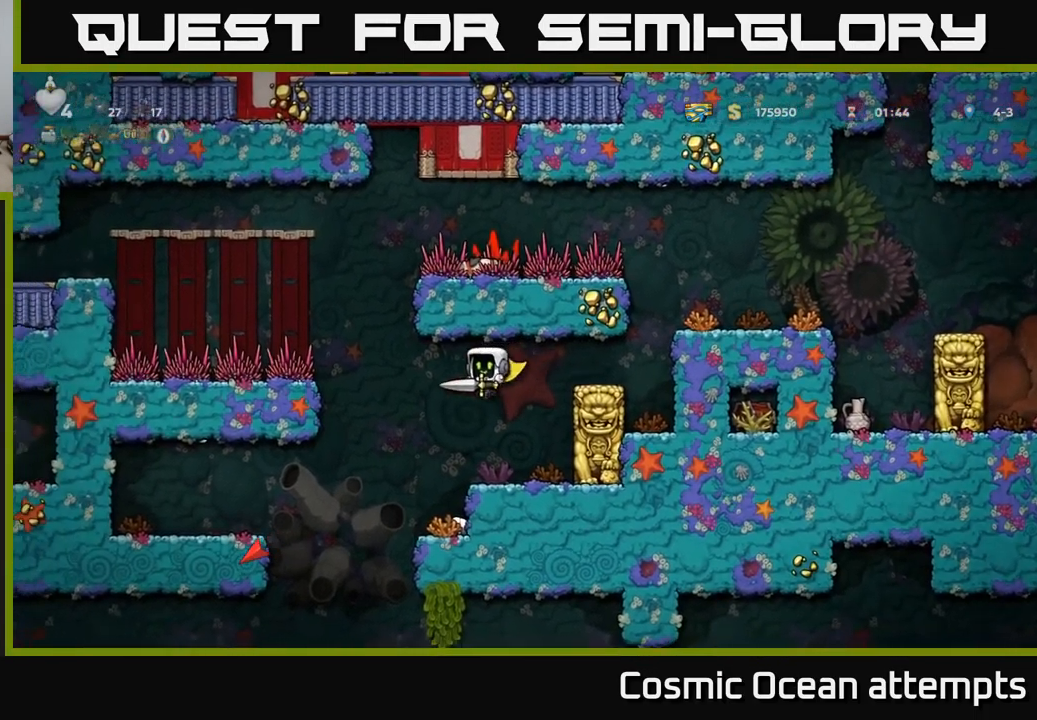
{"buttons": [], "left_stick": "center", "events": []}
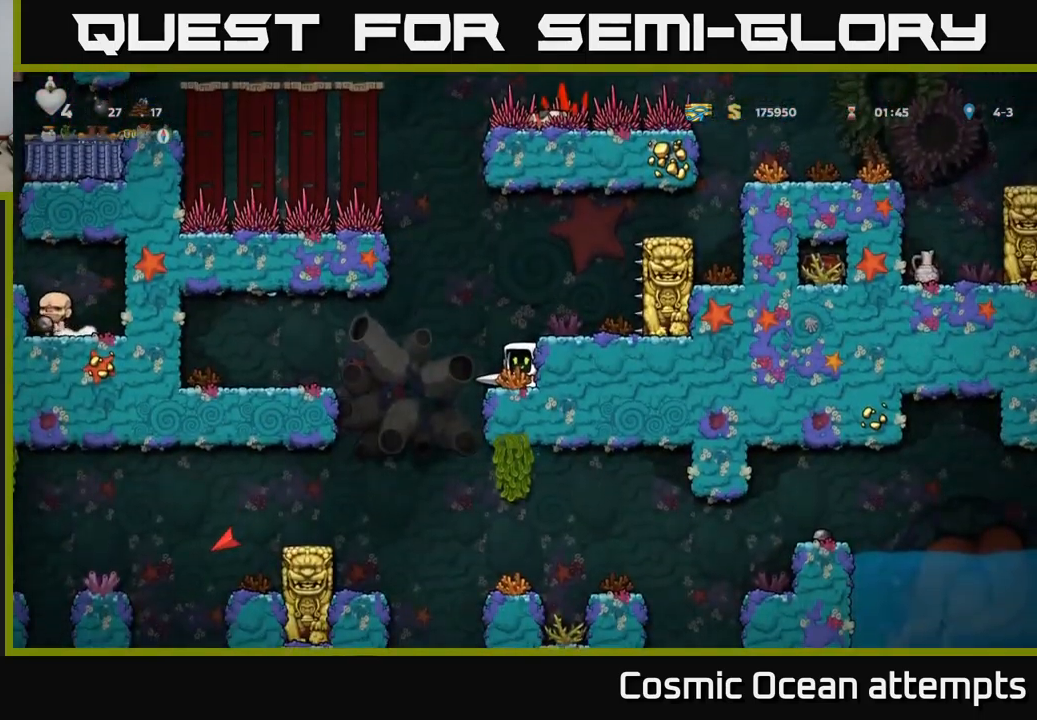
{"buttons": ["DPAD_LEFT"], "left_stick": "center", "events": [[33, "DPAD_LEFT", "down"], [67, "DPAD_LEFT", "up"], [317, "DPAD_LEFT", "down"]]}
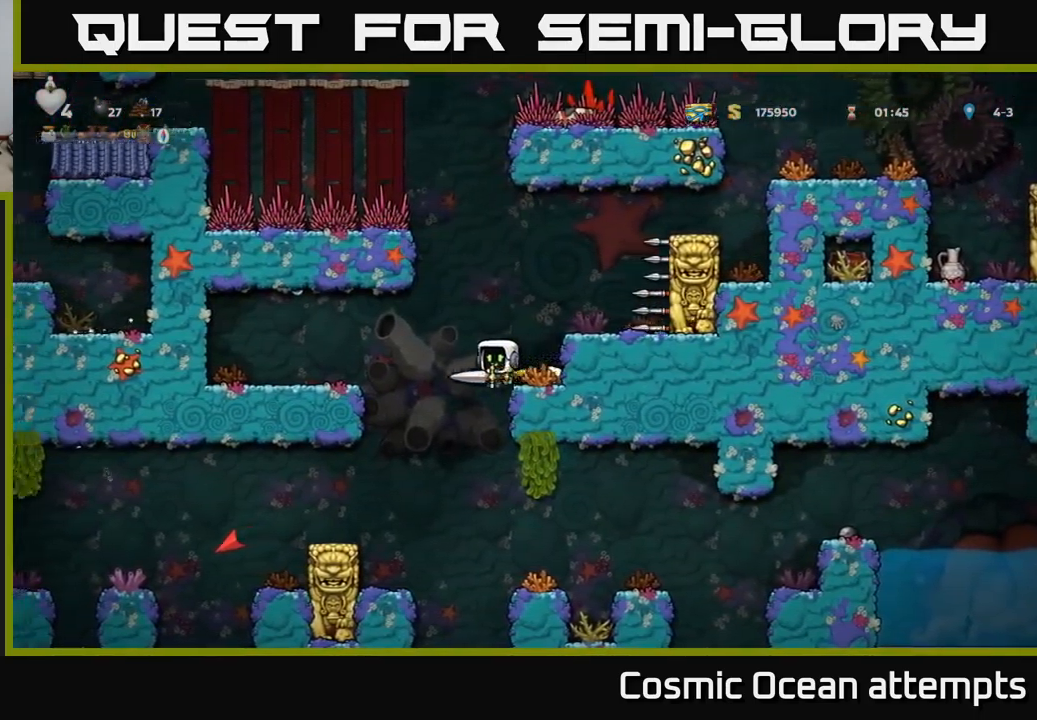
{"buttons": ["A", "DPAD_RIGHT"], "left_stick": "center", "events": [[33, "DPAD_LEFT", "up"], [333, "DPAD_RIGHT", "down"], [350, "A", "down"]]}
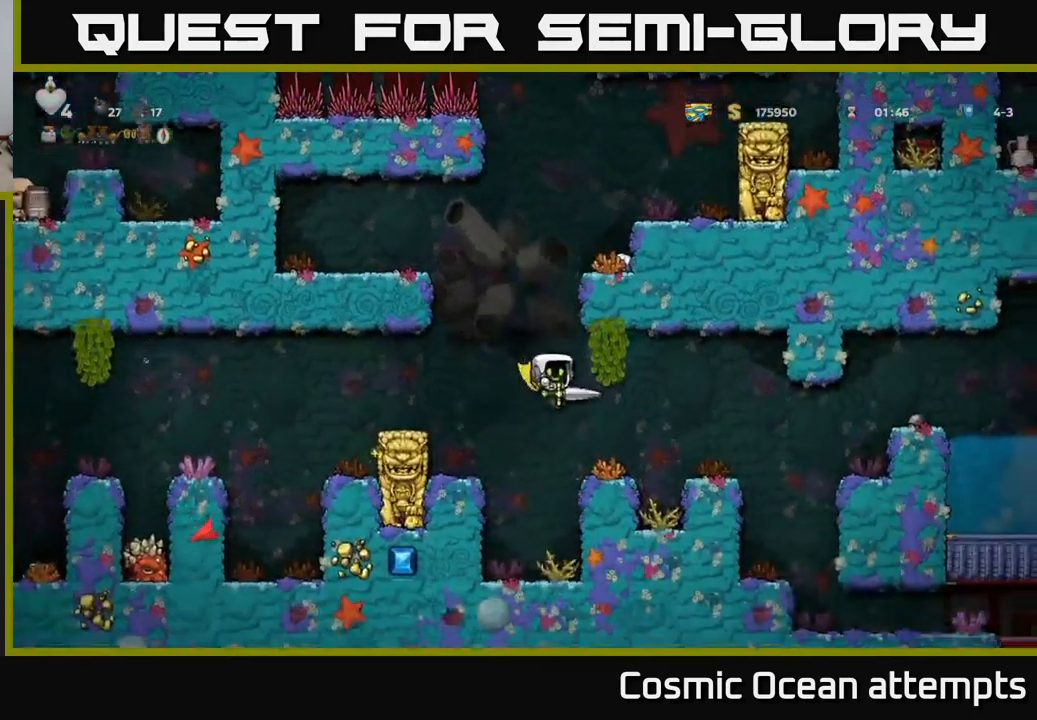
{"buttons": ["A", "DPAD_RIGHT"], "left_stick": "center", "events": [[33, "DPAD_RIGHT", "up"], [317, "DPAD_RIGHT", "down"]]}
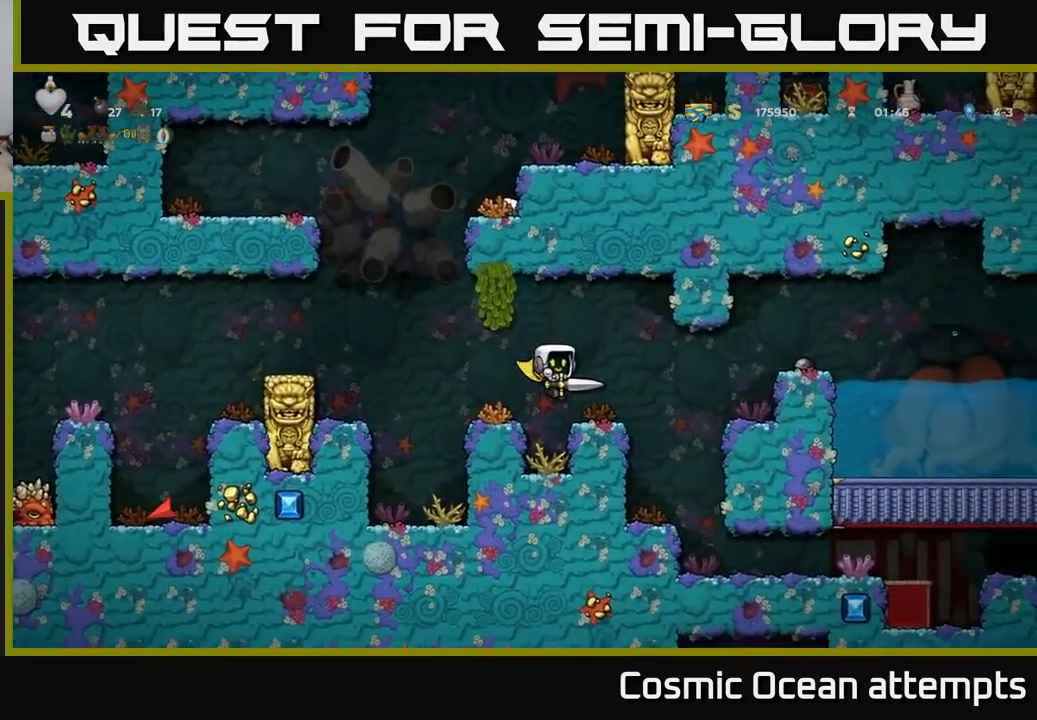
{"buttons": ["DPAD_RIGHT"], "left_stick": "center", "events": [[83, "A", "up"], [133, "DPAD_RIGHT", "up"], [467, "DPAD_RIGHT", "down"]]}
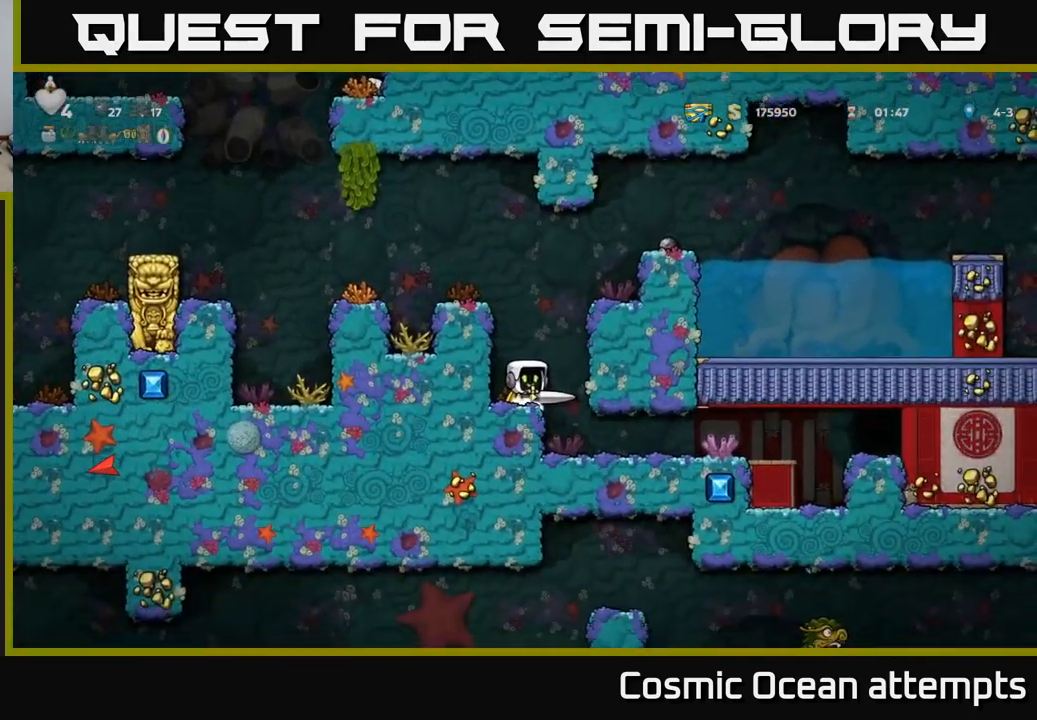
{"buttons": ["DPAD_DOWN"], "left_stick": "center", "events": [[83, "DPAD_RIGHT", "up"], [317, "DPAD_DOWN", "down"]]}
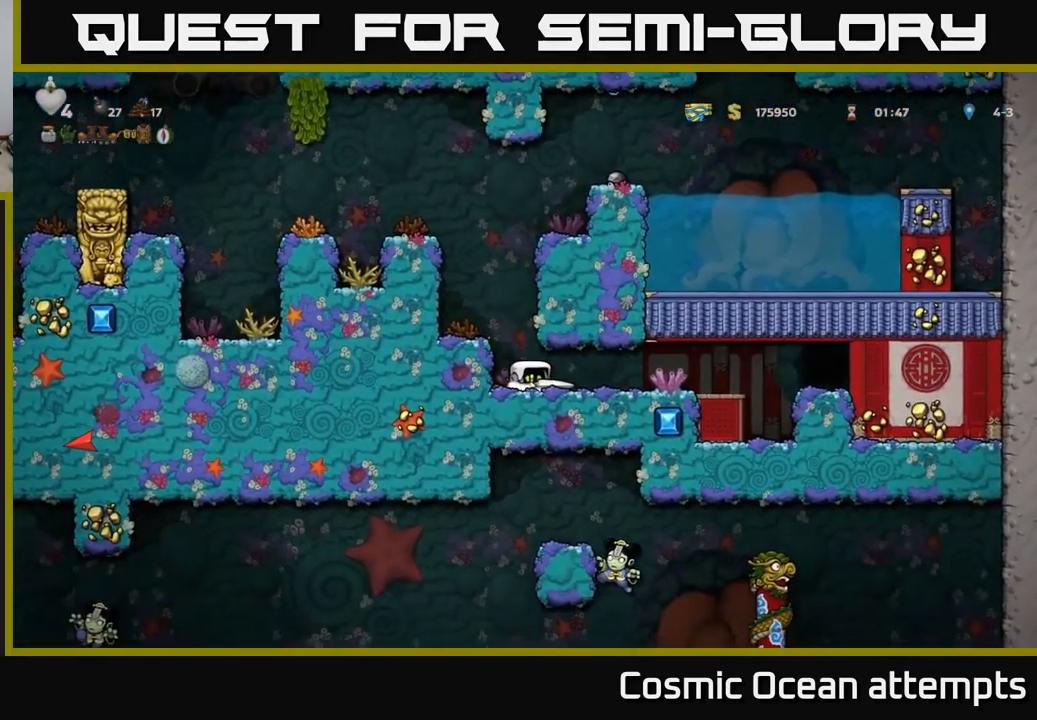
{"buttons": ["DPAD_DOWN"], "left_stick": "center", "events": []}
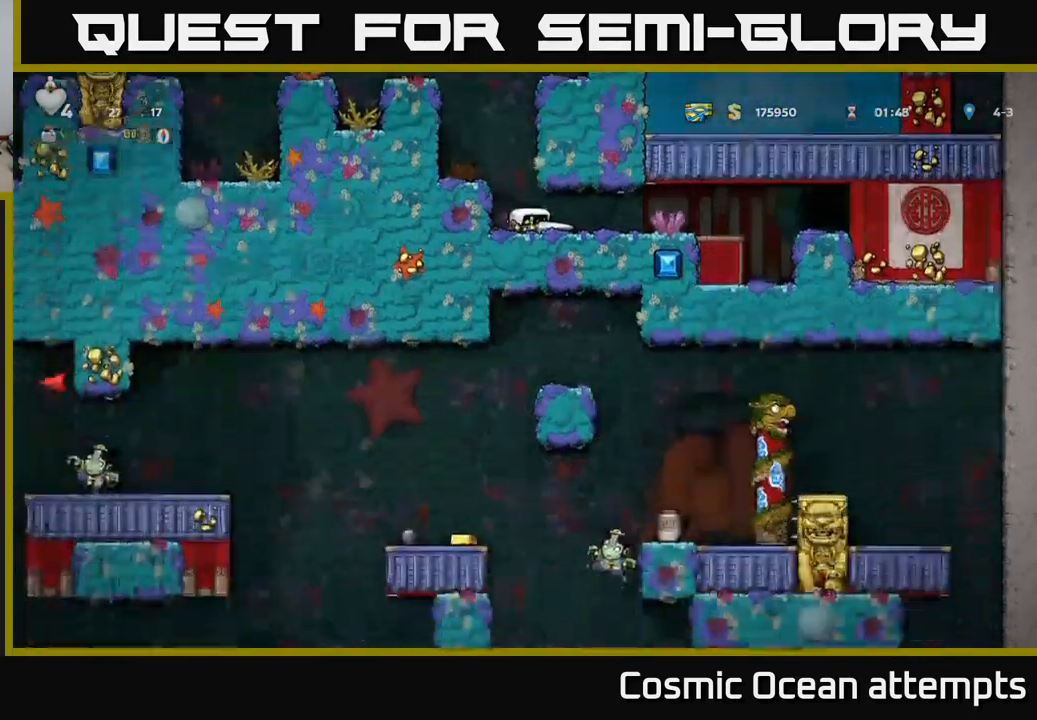
{"buttons": ["DPAD_DOWN"], "left_stick": "center", "events": []}
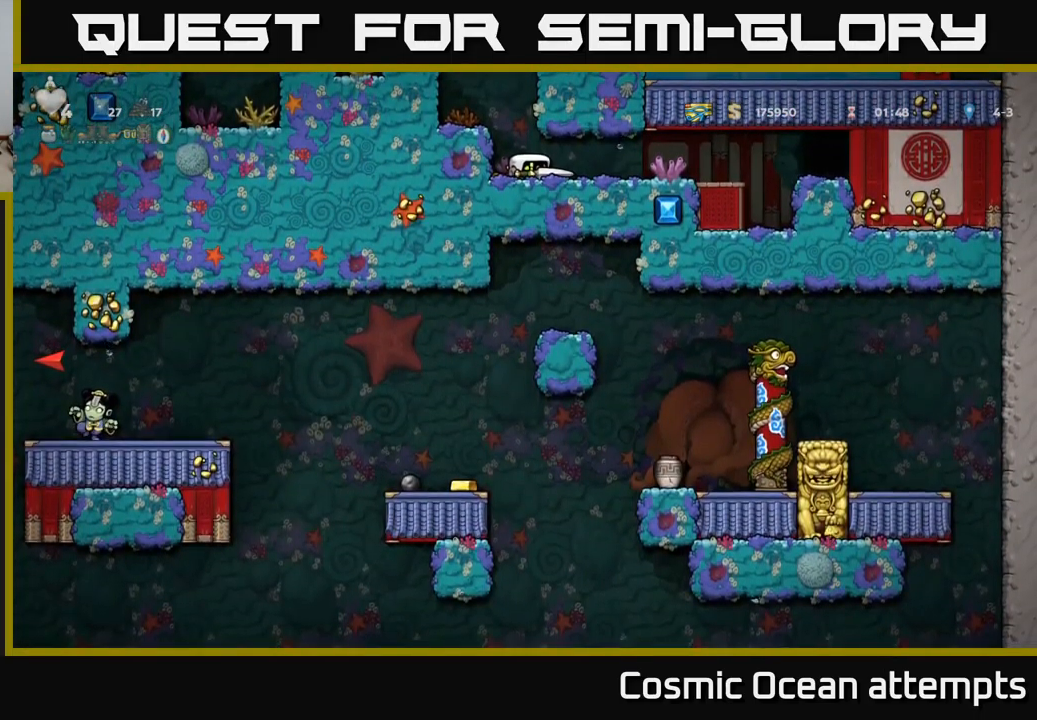
{"buttons": [], "left_stick": "center", "events": [[50, "DPAD_DOWN", "up"], [83, "A", "down"], [200, "DPAD_LEFT", "down"], [400, "A", "up"], [500, "DPAD_LEFT", "up"]]}
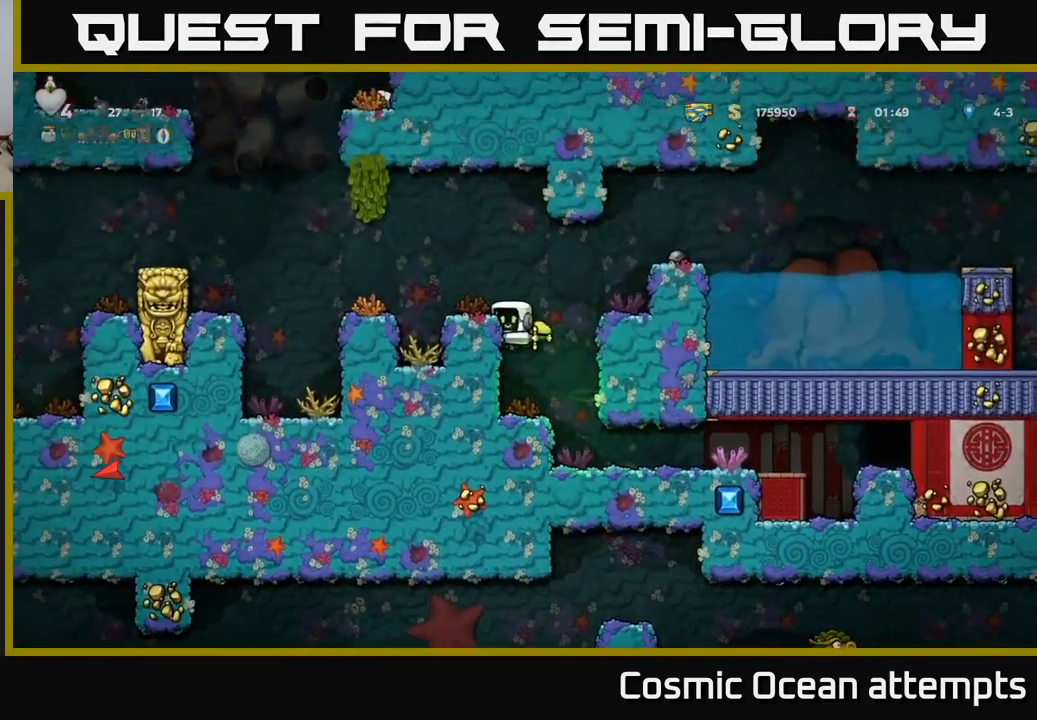
{"buttons": ["DPAD_LEFT"], "left_stick": "center", "events": [[167, "DPAD_LEFT", "down"], [217, "A", "down"], [417, "A", "up"]]}
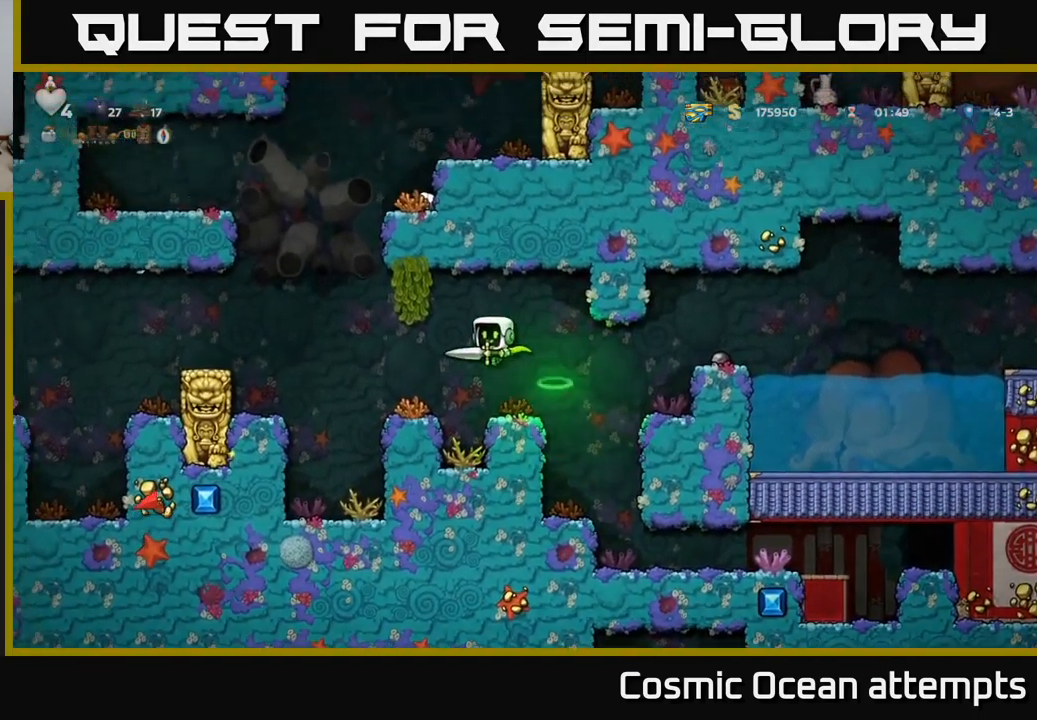
{"buttons": ["A", "DPAD_LEFT"], "left_stick": "center", "events": [[83, "DPAD_LEFT", "up"], [334, "DPAD_LEFT", "down"], [384, "A", "down"]]}
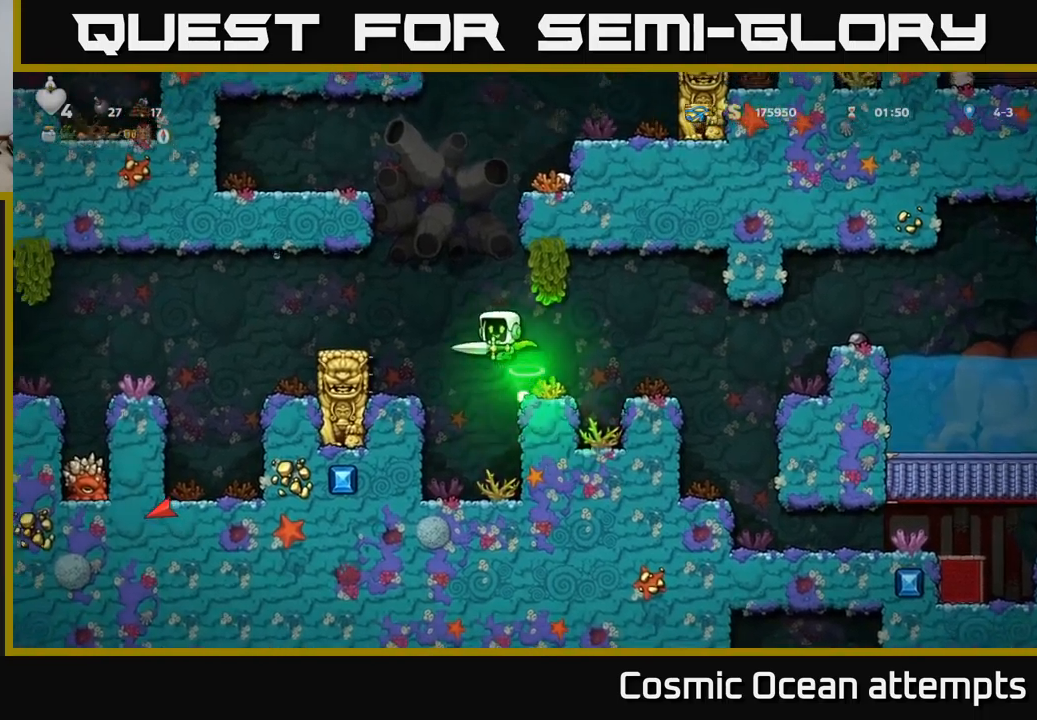
{"buttons": ["A", "DPAD_LEFT"], "left_stick": "center", "events": [[84, "A", "up"], [300, "A", "down"]]}
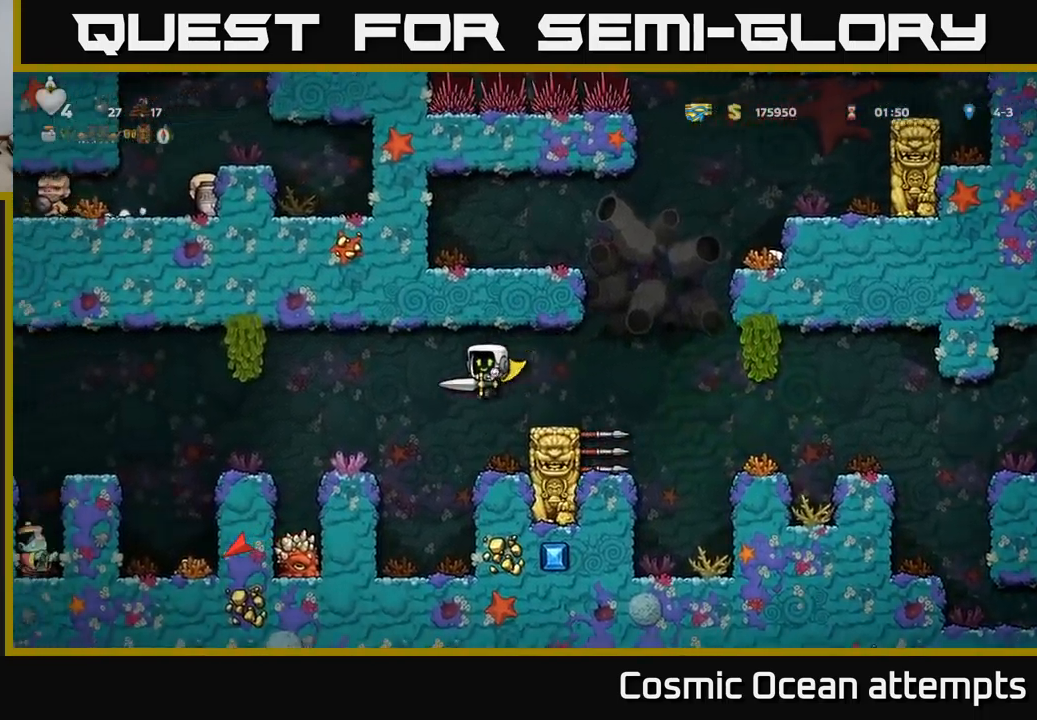
{"buttons": [], "left_stick": "center", "events": [[234, "DPAD_LEFT", "up"], [250, "A", "up"]]}
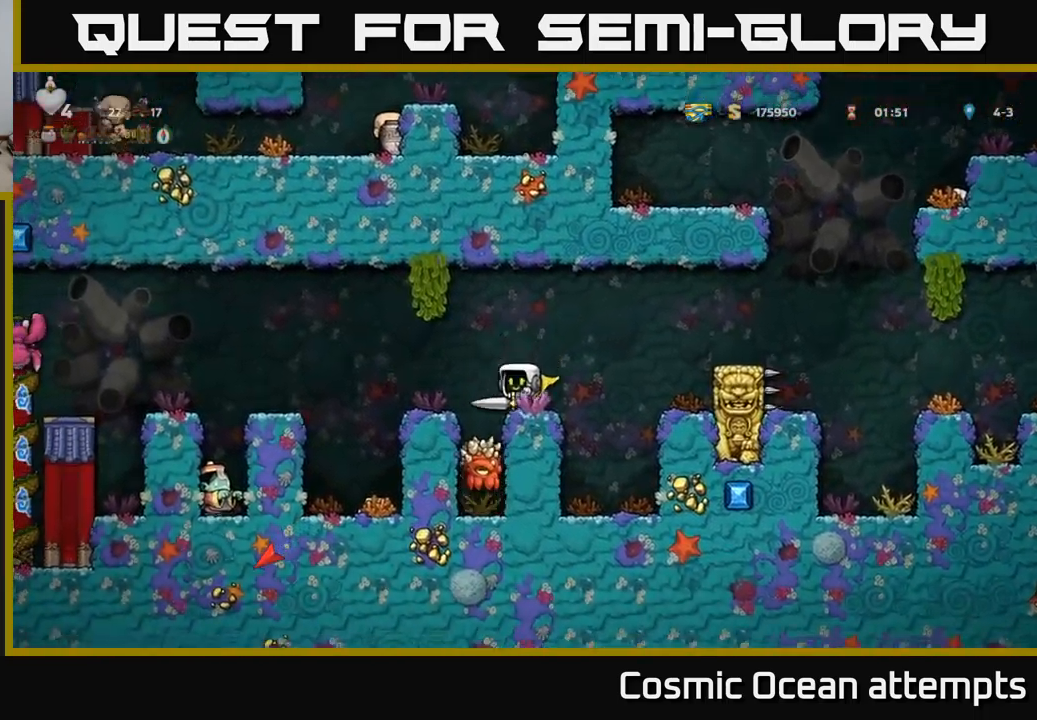
{"buttons": ["A", "DPAD_RIGHT"], "left_stick": "center", "events": [[200, "DPAD_RIGHT", "down"], [267, "DPAD_RIGHT", "up"], [467, "DPAD_RIGHT", "down"], [484, "A", "down"]]}
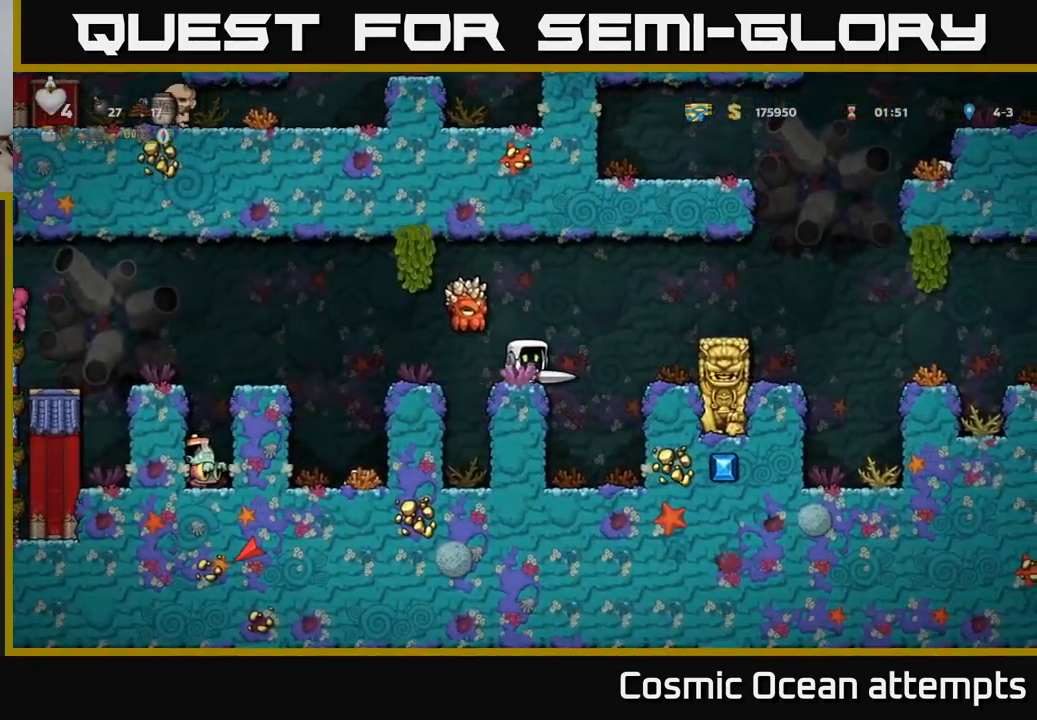
{"buttons": ["A"], "left_stick": "center", "events": [[84, "DPAD_RIGHT", "up"], [184, "DPAD_LEFT", "down"], [334, "A", "up"], [417, "A", "down"], [467, "DPAD_LEFT", "up"]]}
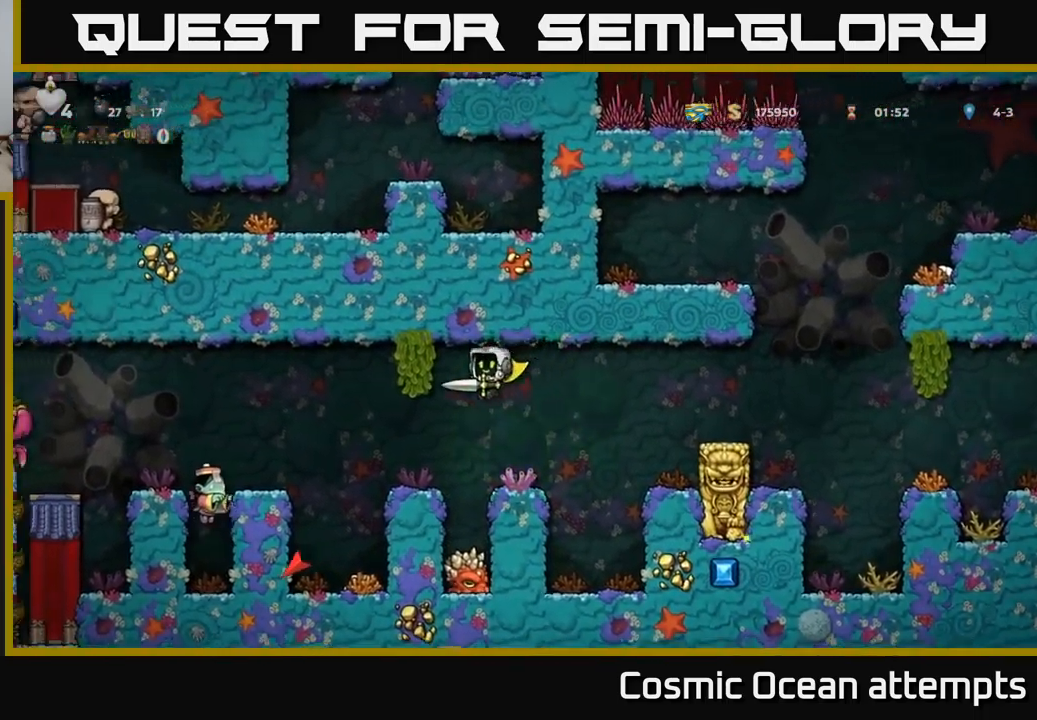
{"buttons": [], "left_stick": "center", "events": [[234, "A", "up"]]}